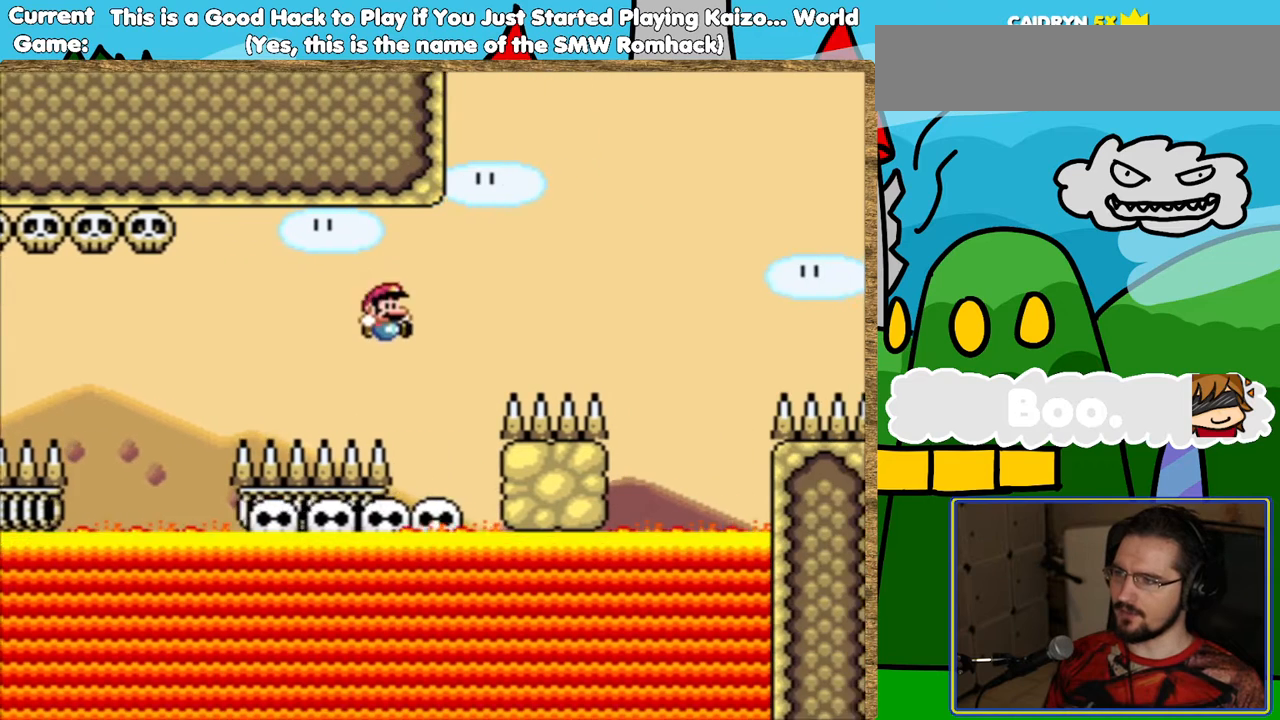
Gameplay with a controller (Nintendo layout); each line is a JSON object with the inputs held at the frame after it. "events" lists button and stick changes between this image and that frame as [ms after this image, input, new state], when the widget could be followed in between. Not read: DPAD_LEFT L3 R3.
{"buttons": ["Y"], "events": []}
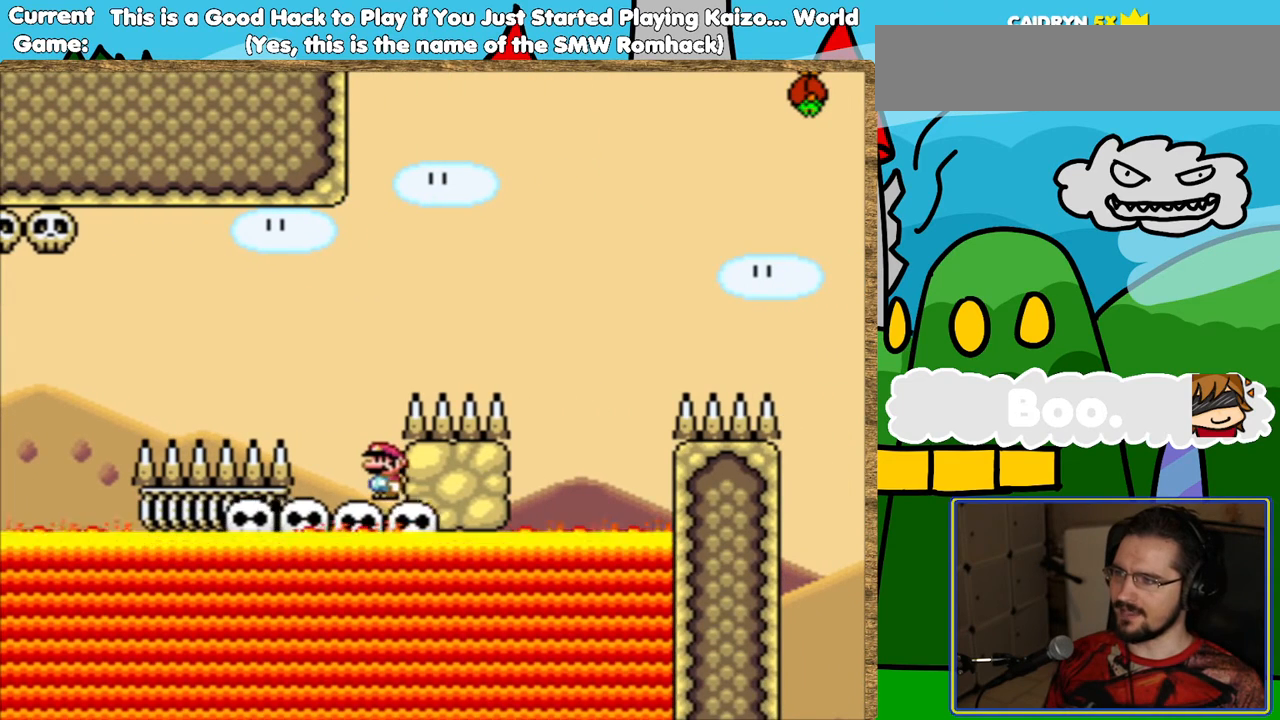
{"buttons": ["B", "Y", "DPAD_RIGHT"], "events": [[403, "B", "down"], [403, "DPAD_UP", "down"], [437, "DPAD_UP", "up"], [454, "DPAD_RIGHT", "down"]]}
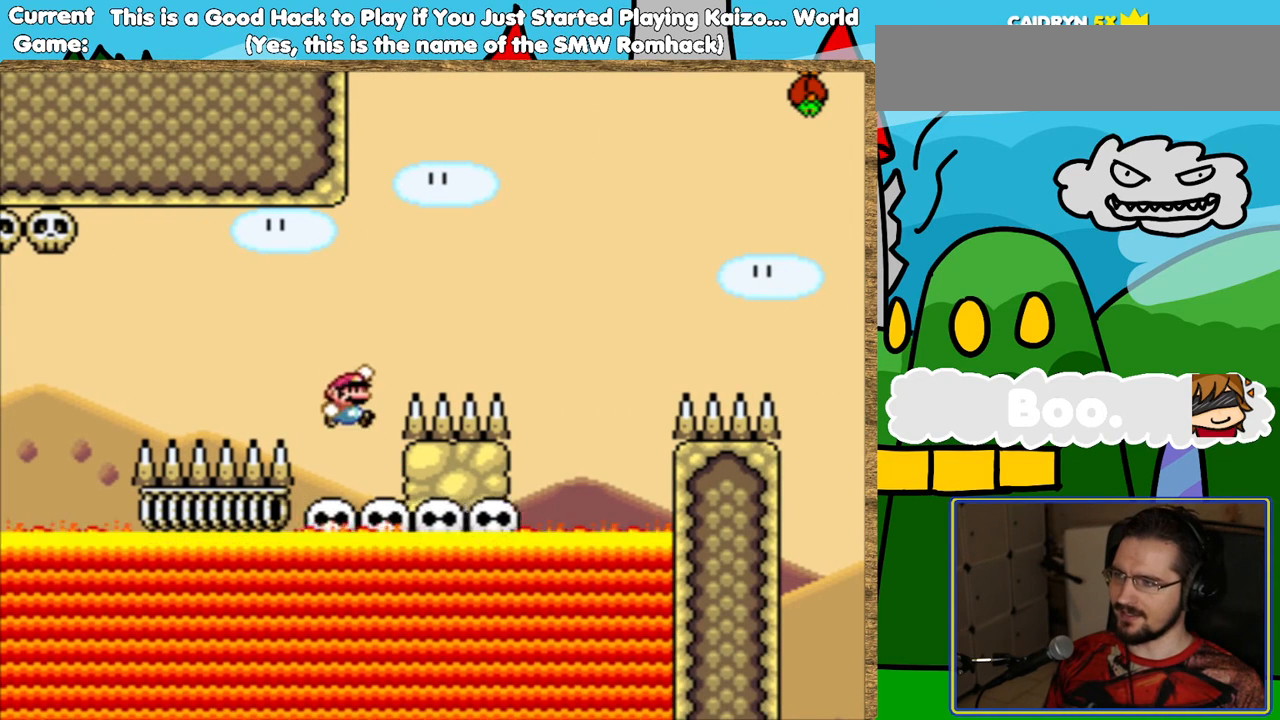
{"buttons": ["B", "Y", "DPAD_RIGHT"], "events": []}
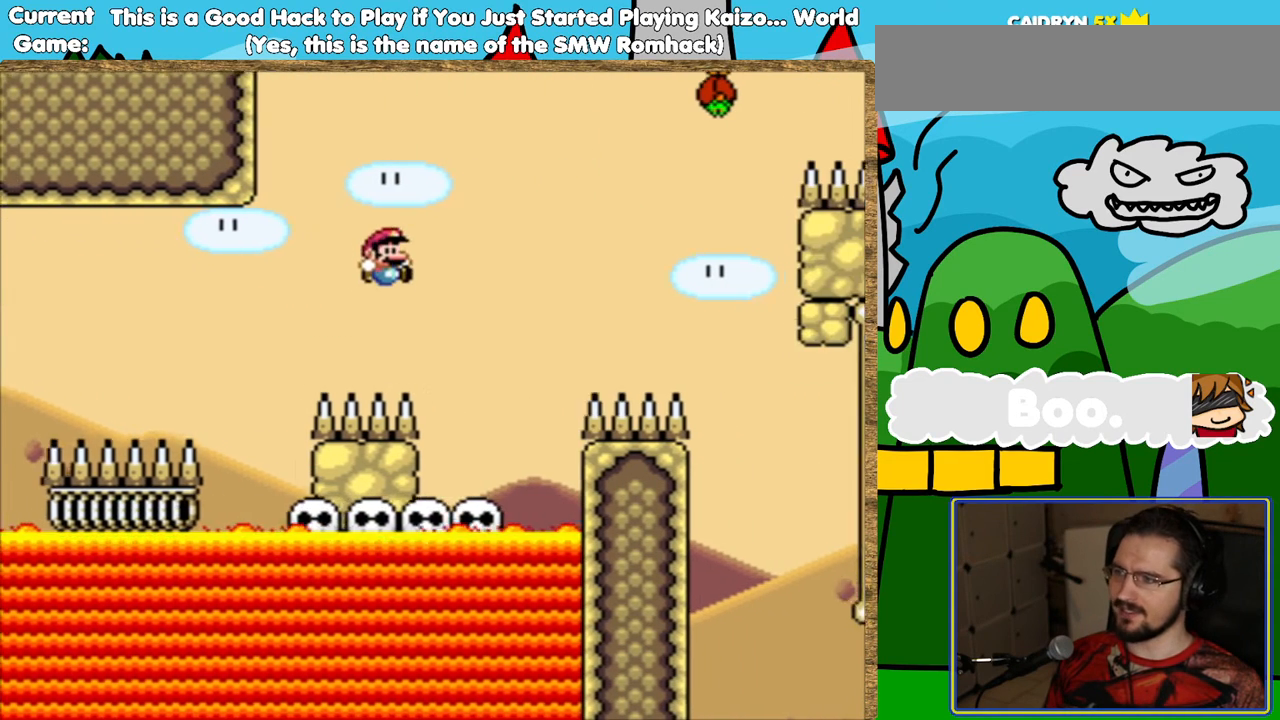
{"buttons": ["Y"], "events": [[67, "DPAD_RIGHT", "up"], [101, "B", "up"]]}
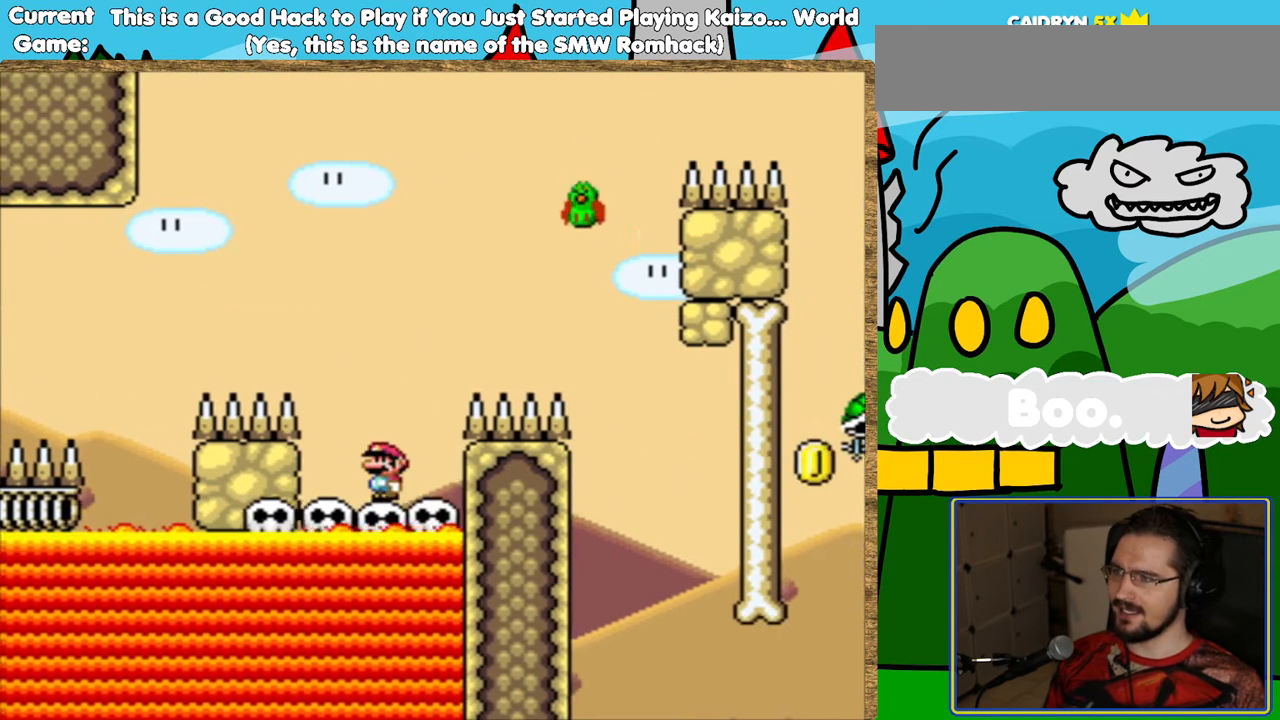
{"buttons": ["B", "Y"], "events": [[17, "DPAD_RIGHT", "down"], [84, "B", "down"], [118, "DPAD_RIGHT", "up"], [353, "DPAD_RIGHT", "down"], [420, "DPAD_RIGHT", "up"]]}
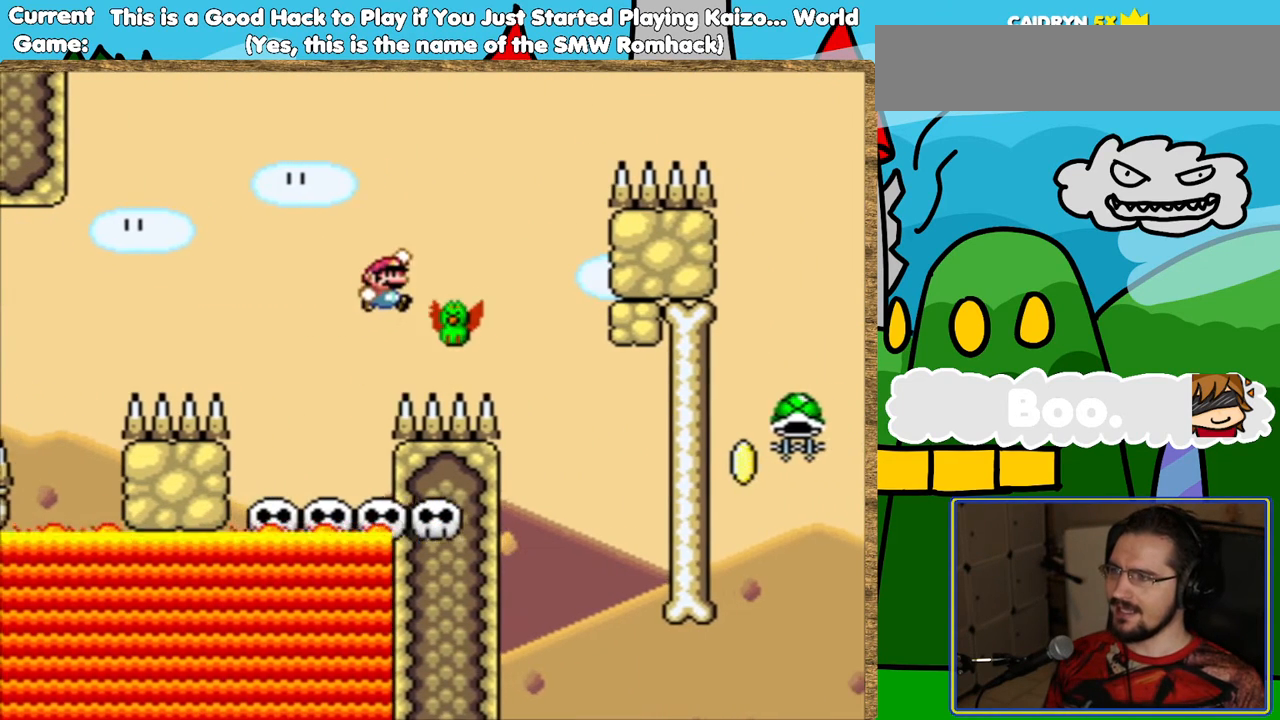
{"buttons": ["B", "Y", "DPAD_RIGHT"], "events": [[151, "DPAD_RIGHT", "down"]]}
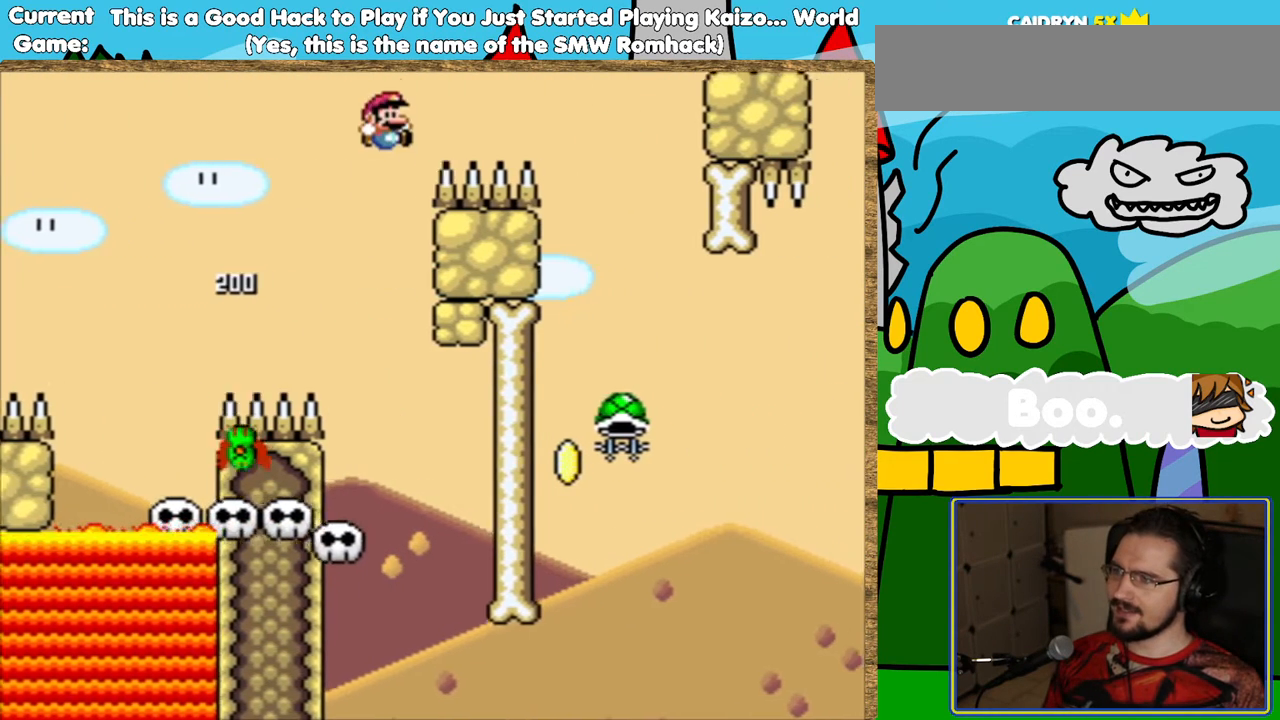
{"buttons": [], "events": [[252, "DPAD_RIGHT", "up"], [487, "Y", "up"], [504, "B", "up"]]}
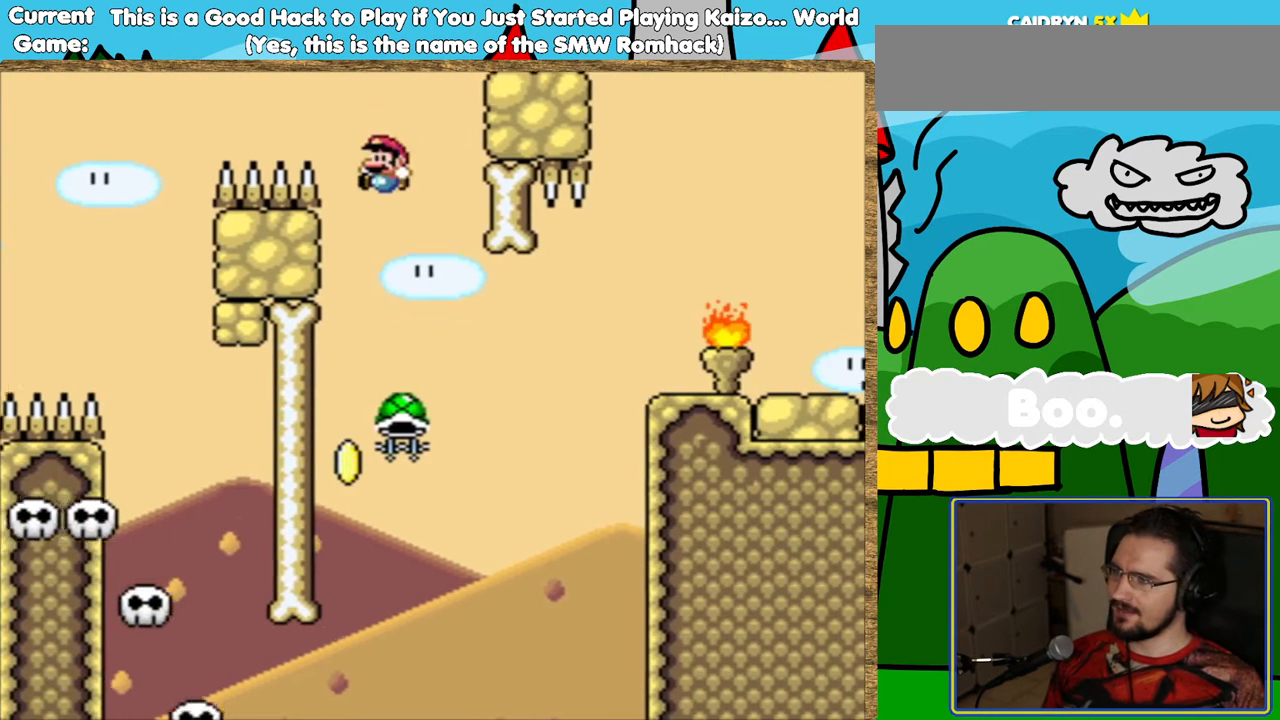
{"buttons": ["DPAD_RIGHT"], "events": [[336, "DPAD_RIGHT", "down"]]}
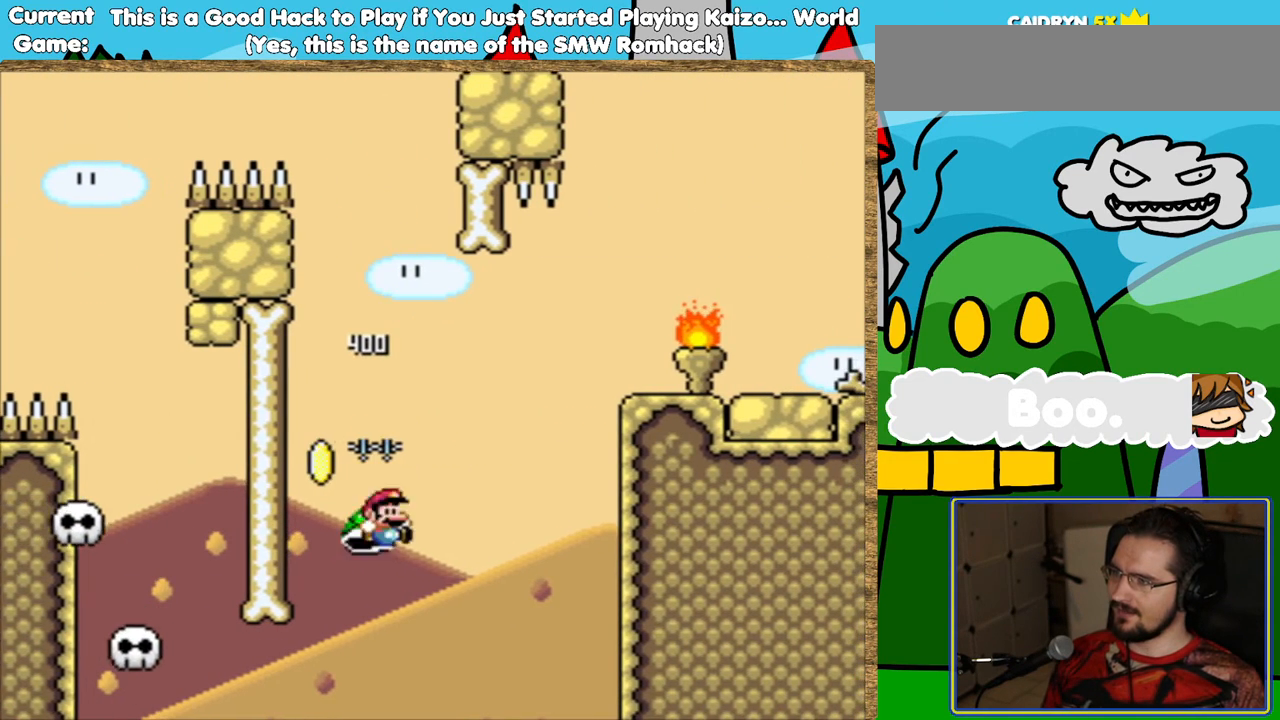
{"buttons": ["B", "Y"], "events": [[17, "B", "down"], [17, "Y", "down"], [420, "DPAD_RIGHT", "up"]]}
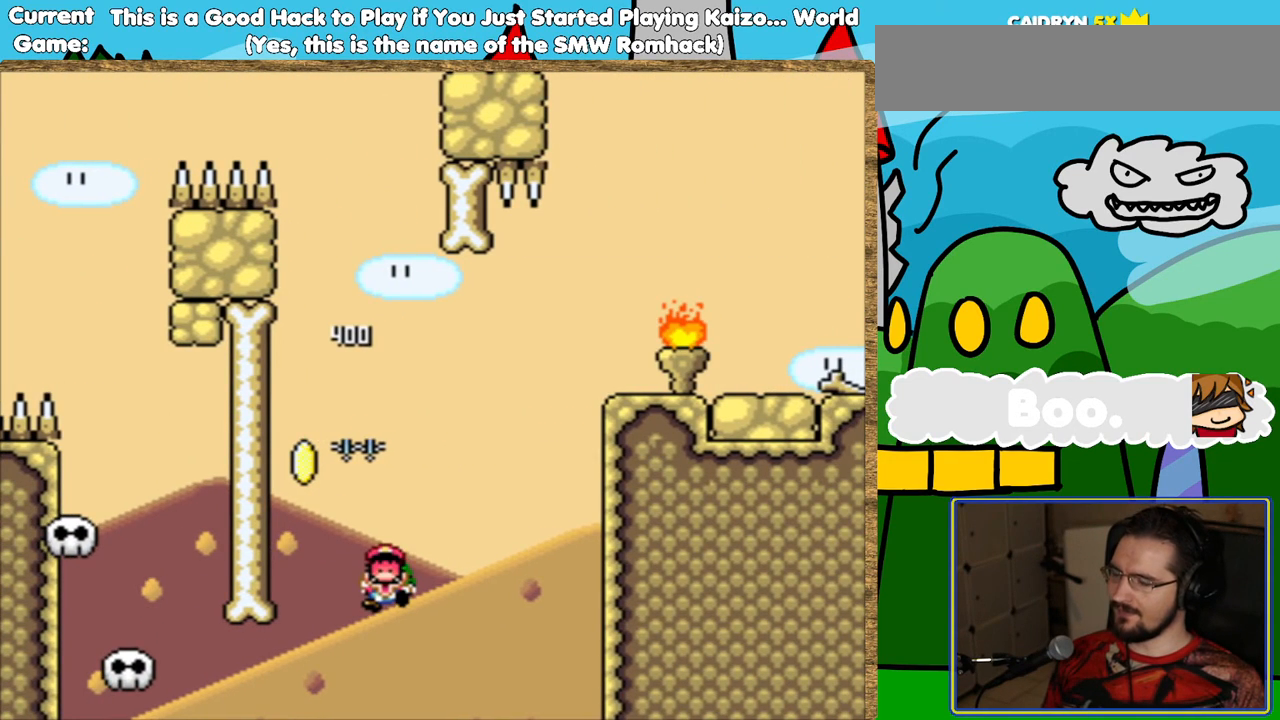
{"buttons": [], "events": [[51, "Y", "up"], [118, "B", "up"]]}
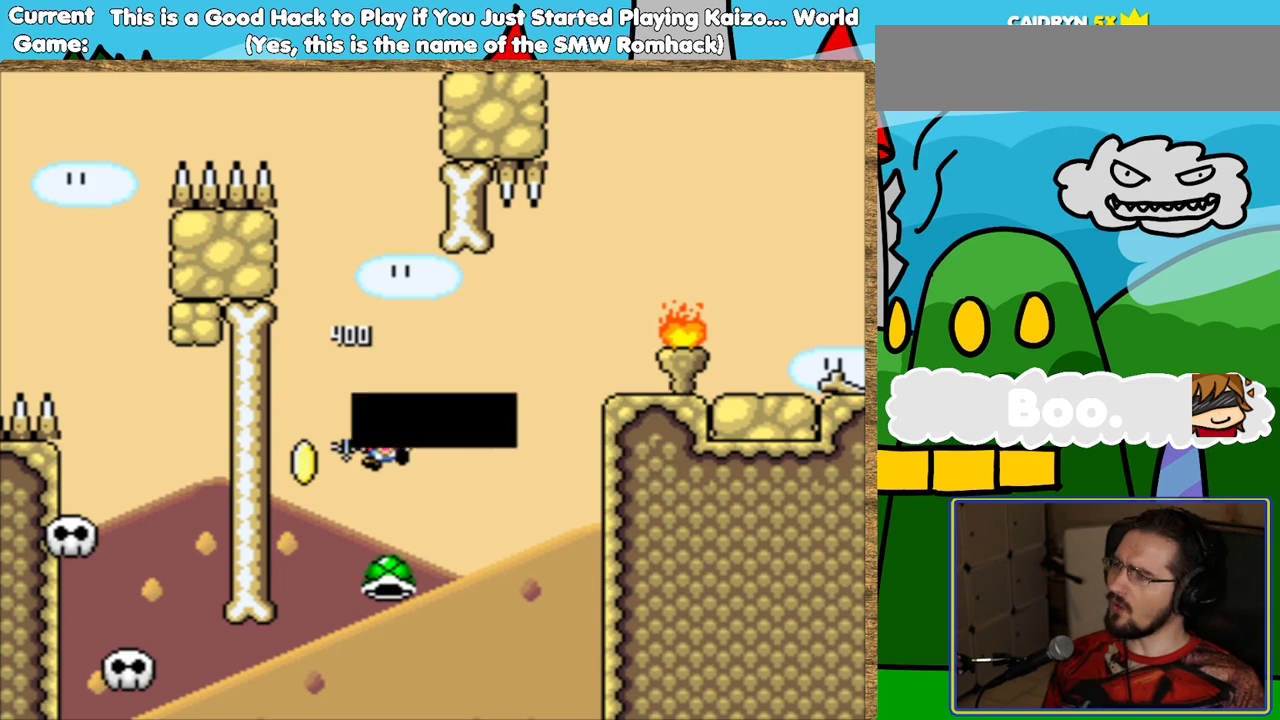
{"buttons": [], "events": [[370, "B", "down"], [504, "B", "up"]]}
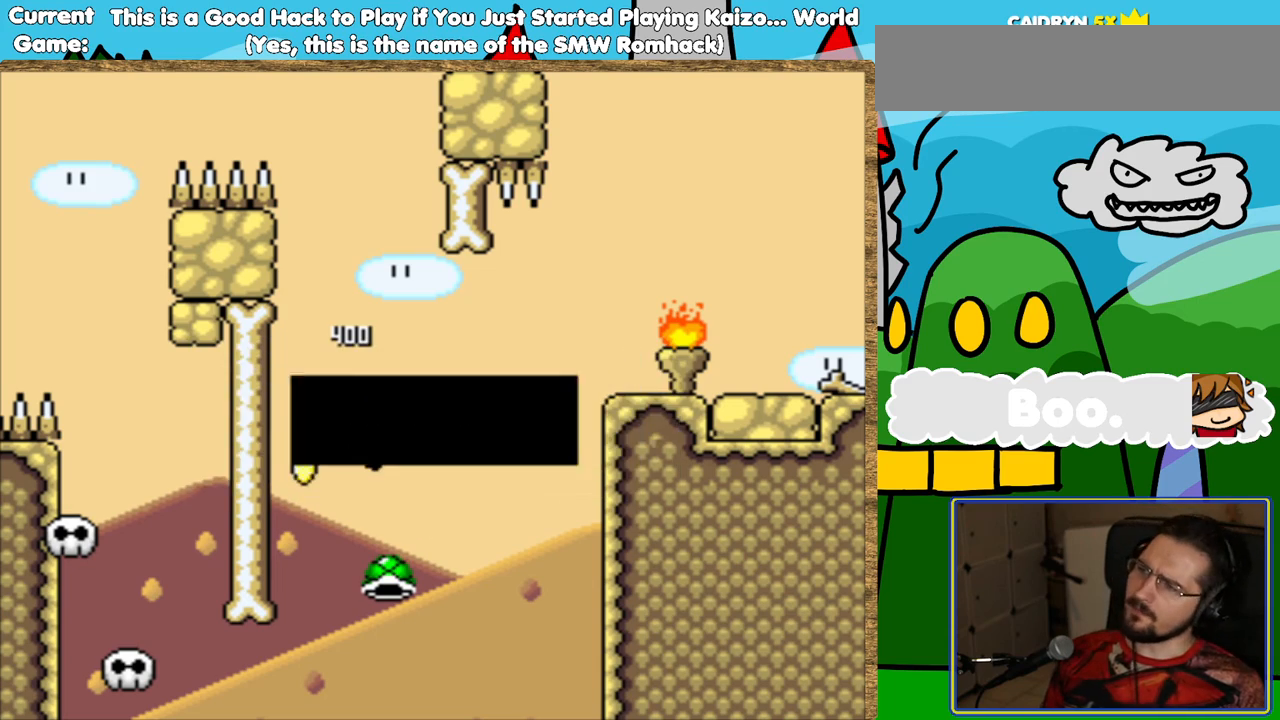
{"buttons": [], "events": []}
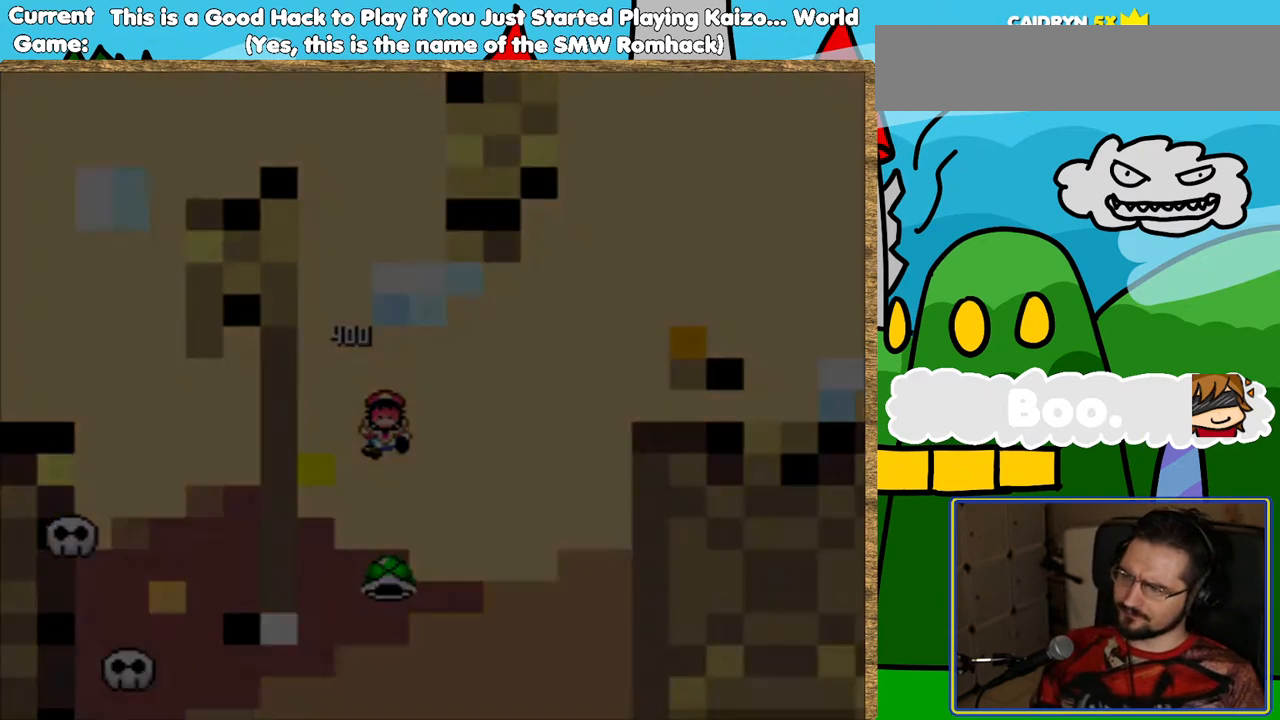
{"buttons": [], "events": []}
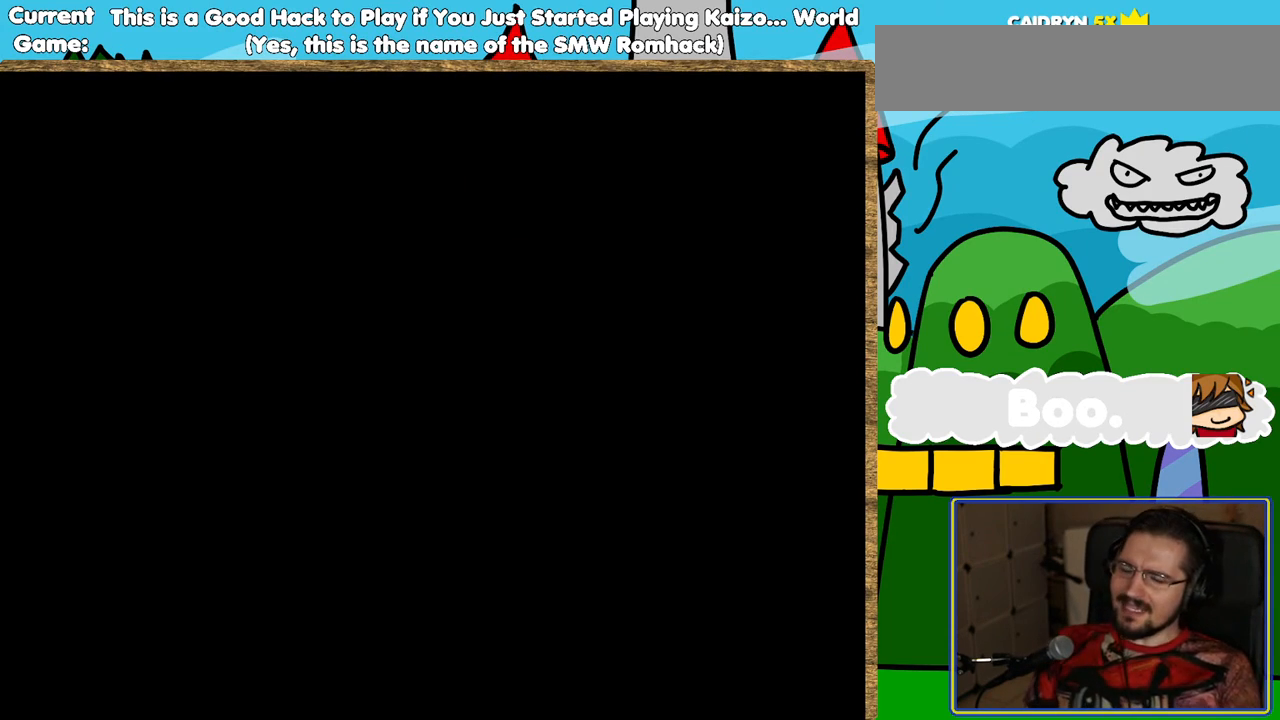
{"buttons": [], "events": []}
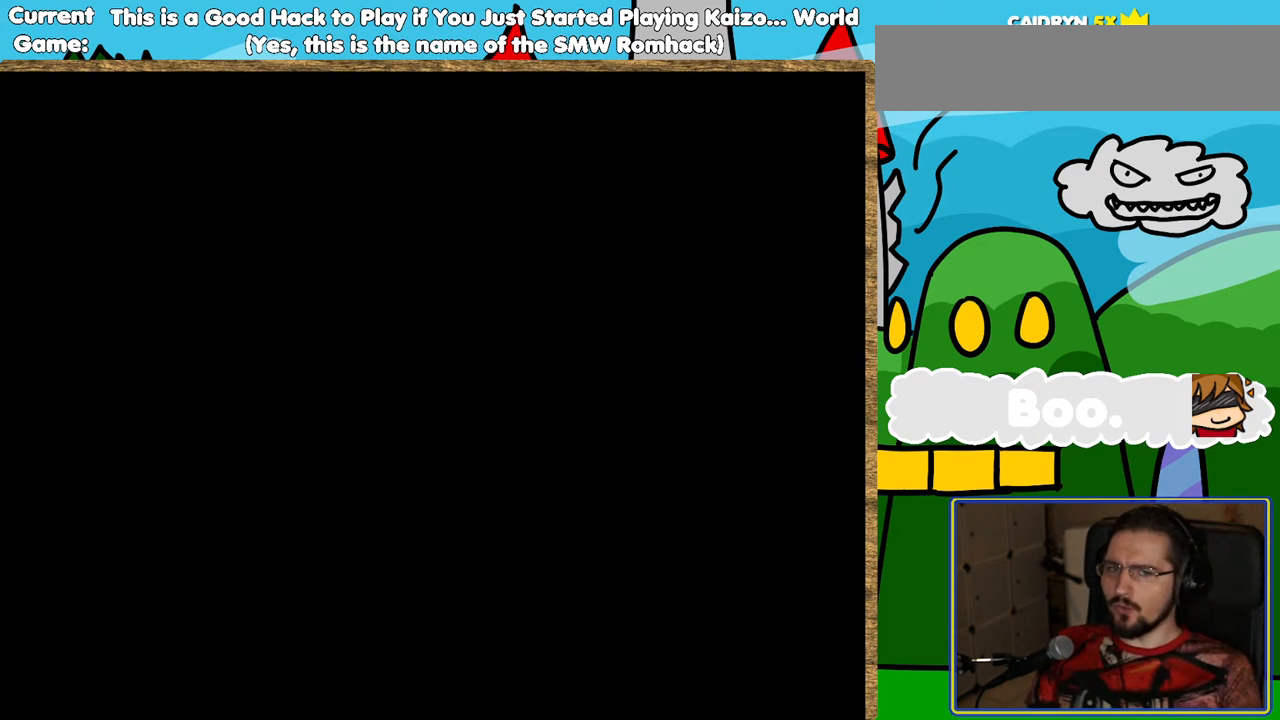
{"buttons": ["Y"], "events": [[235, "Y", "down"]]}
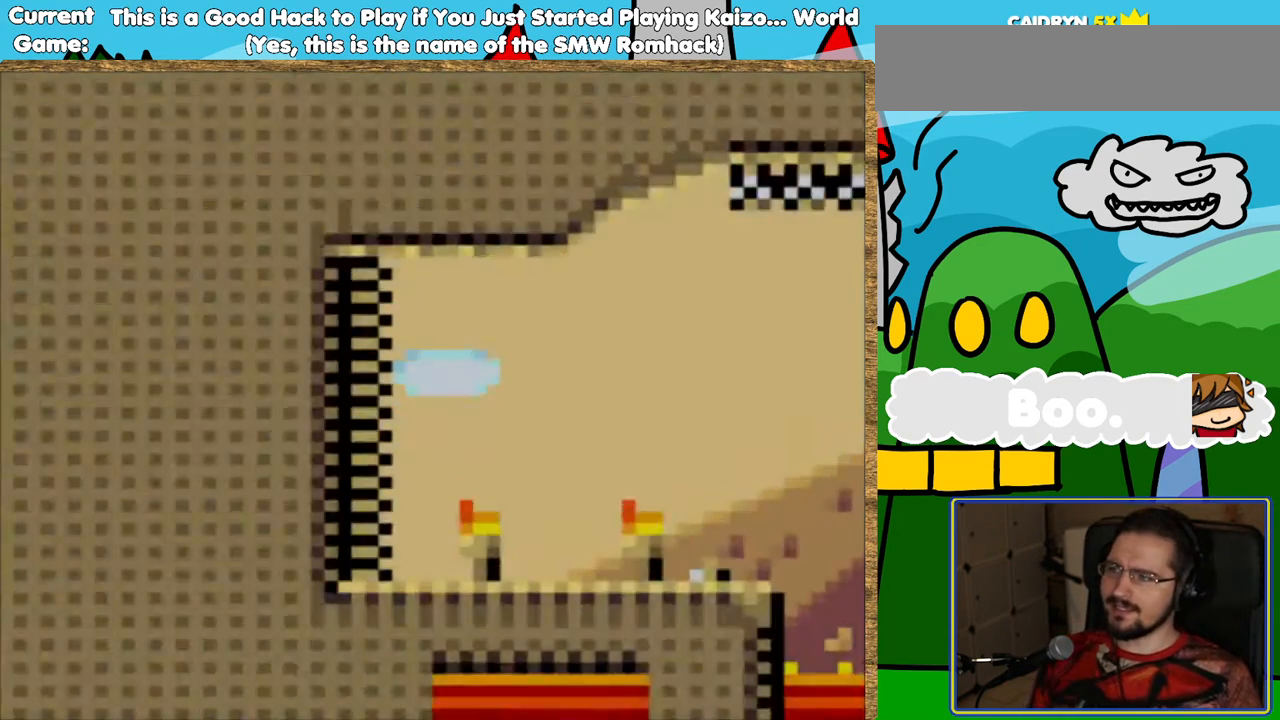
{"buttons": ["Y", "DPAD_RIGHT"], "events": [[235, "DPAD_RIGHT", "down"], [252, "B", "down"], [403, "B", "up"]]}
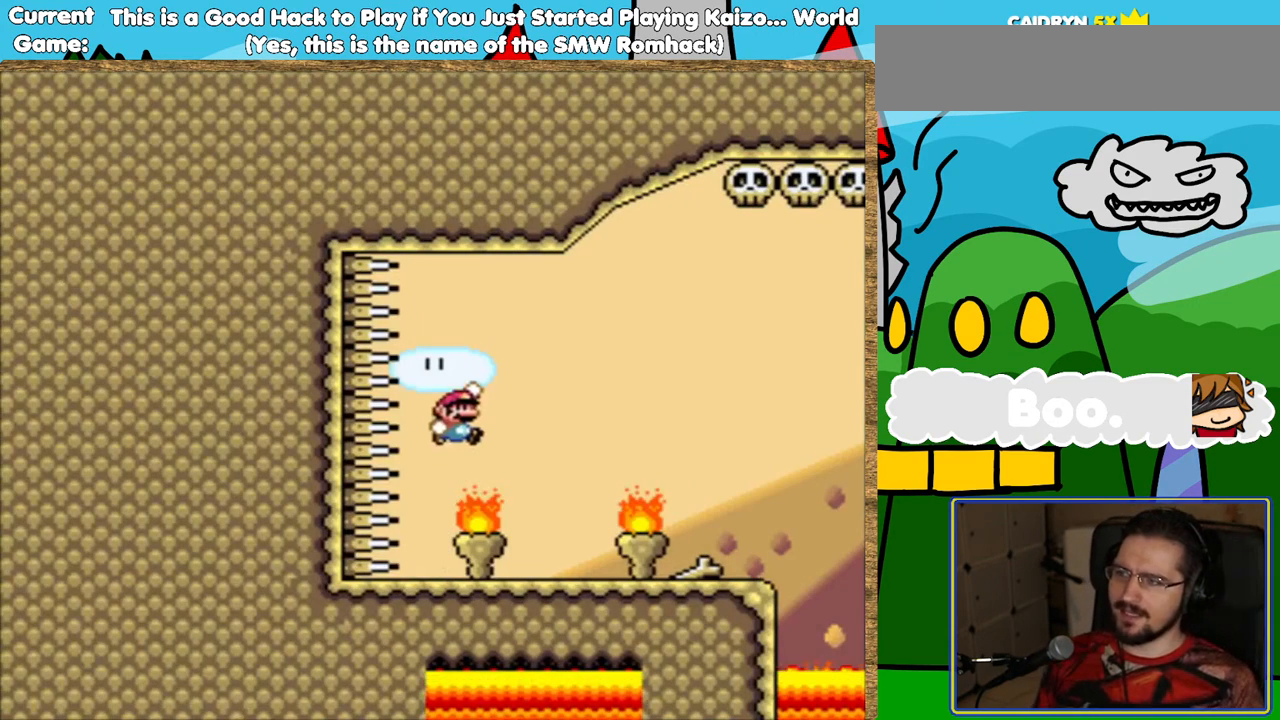
{"buttons": ["Y", "DPAD_RIGHT"], "events": []}
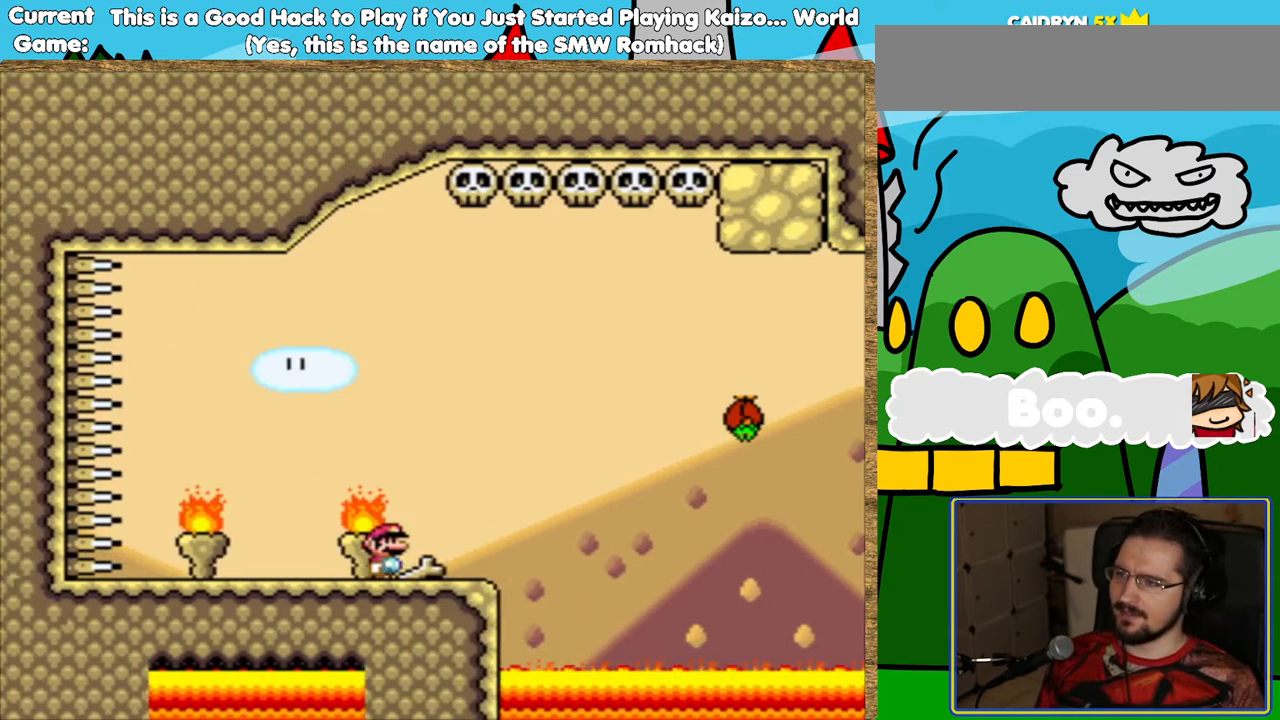
{"buttons": ["Y"], "events": [[117, "B", "down"], [353, "B", "up"], [369, "DPAD_RIGHT", "up"]]}
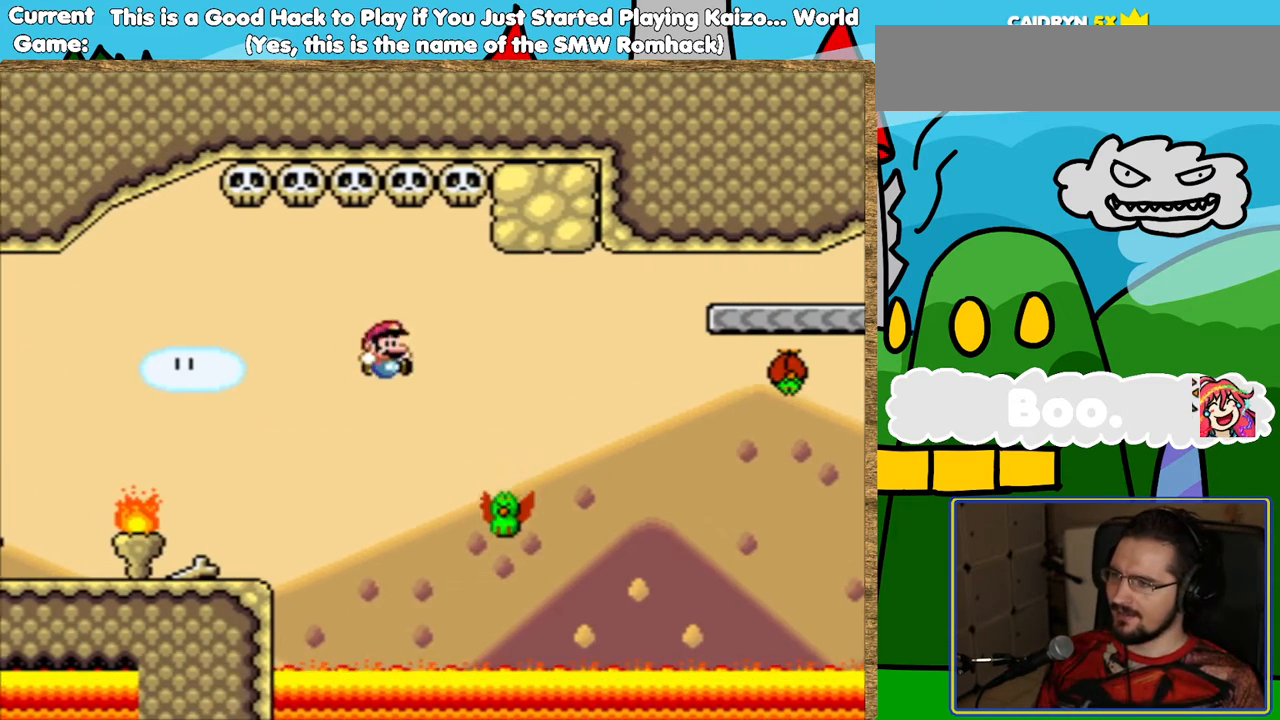
{"buttons": ["B", "Y", "DPAD_RIGHT"], "events": [[151, "B", "down"], [252, "DPAD_RIGHT", "down"]]}
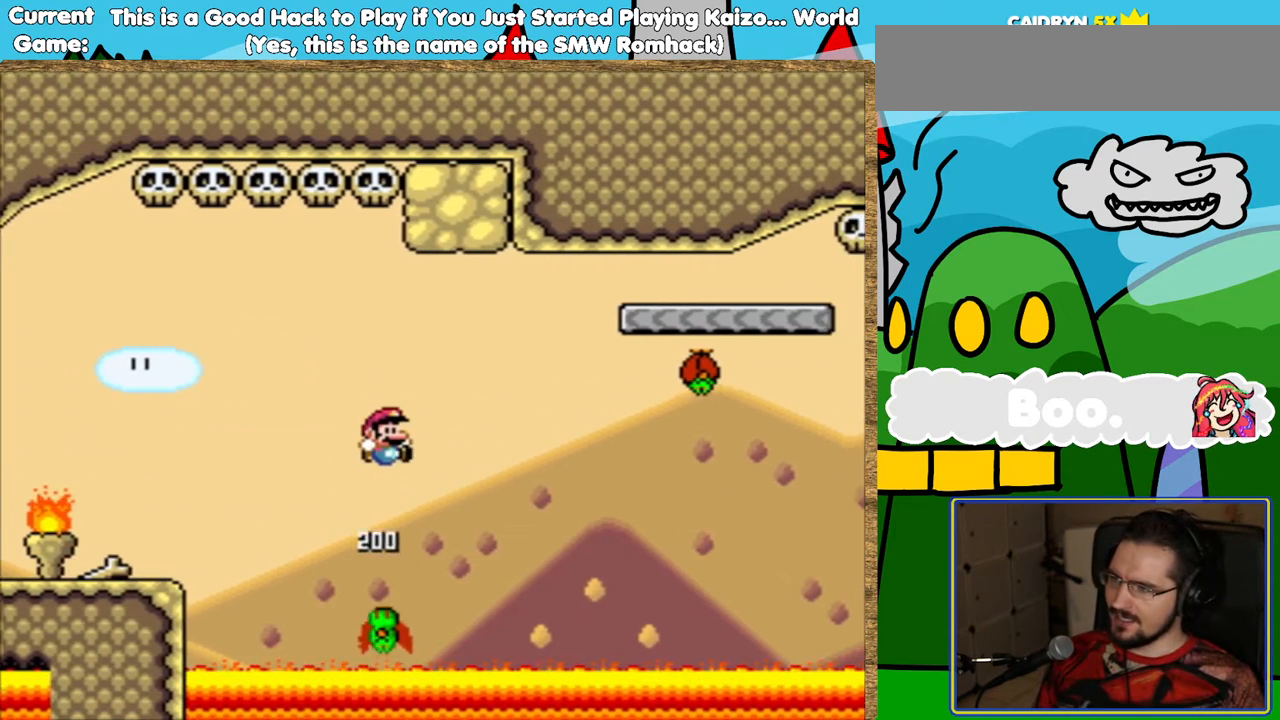
{"buttons": ["Y"], "events": [[437, "B", "up"], [487, "DPAD_RIGHT", "up"]]}
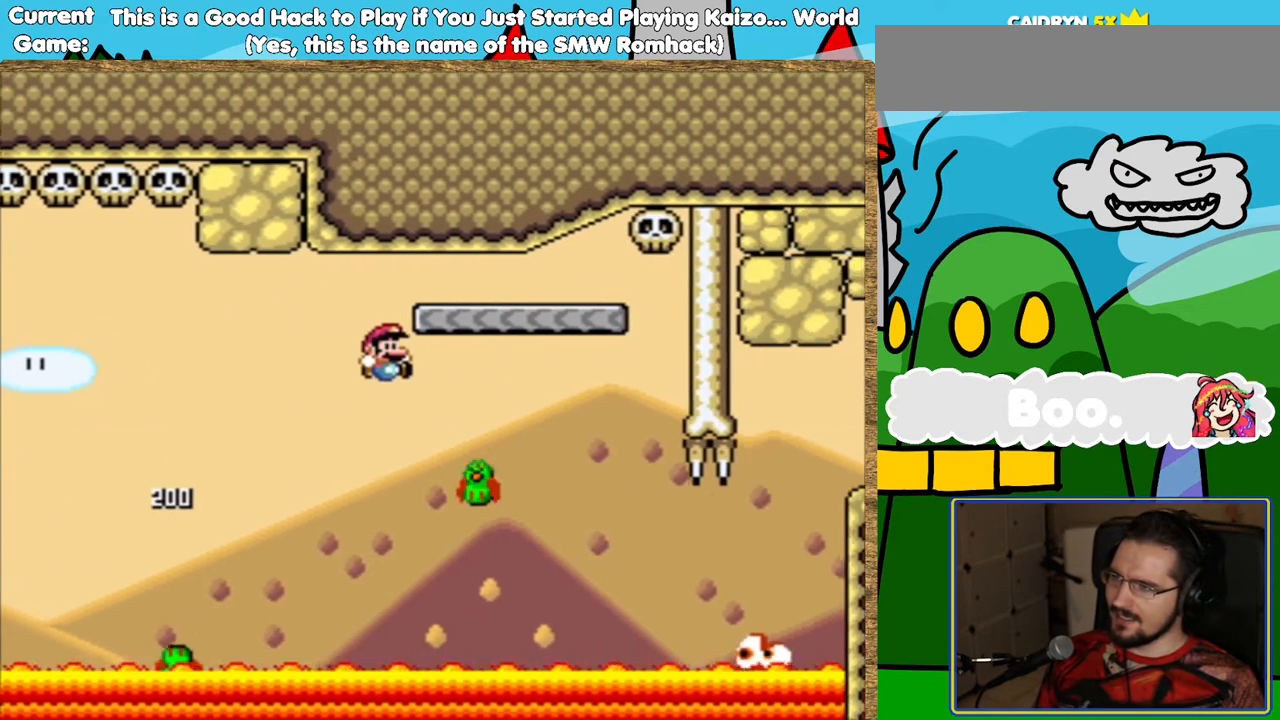
{"buttons": ["B", "Y", "DPAD_RIGHT"], "events": [[50, "B", "down"], [453, "DPAD_RIGHT", "down"]]}
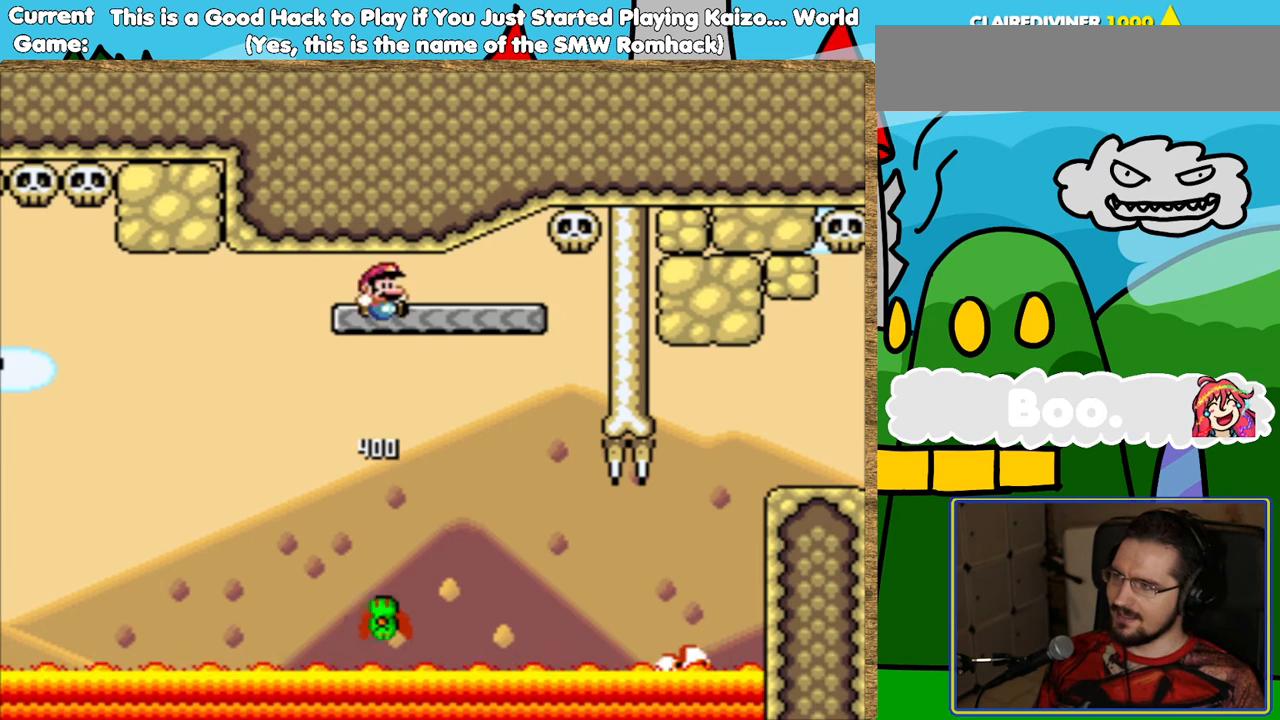
{"buttons": ["Y"], "events": [[67, "DPAD_RIGHT", "up"], [84, "B", "up"]]}
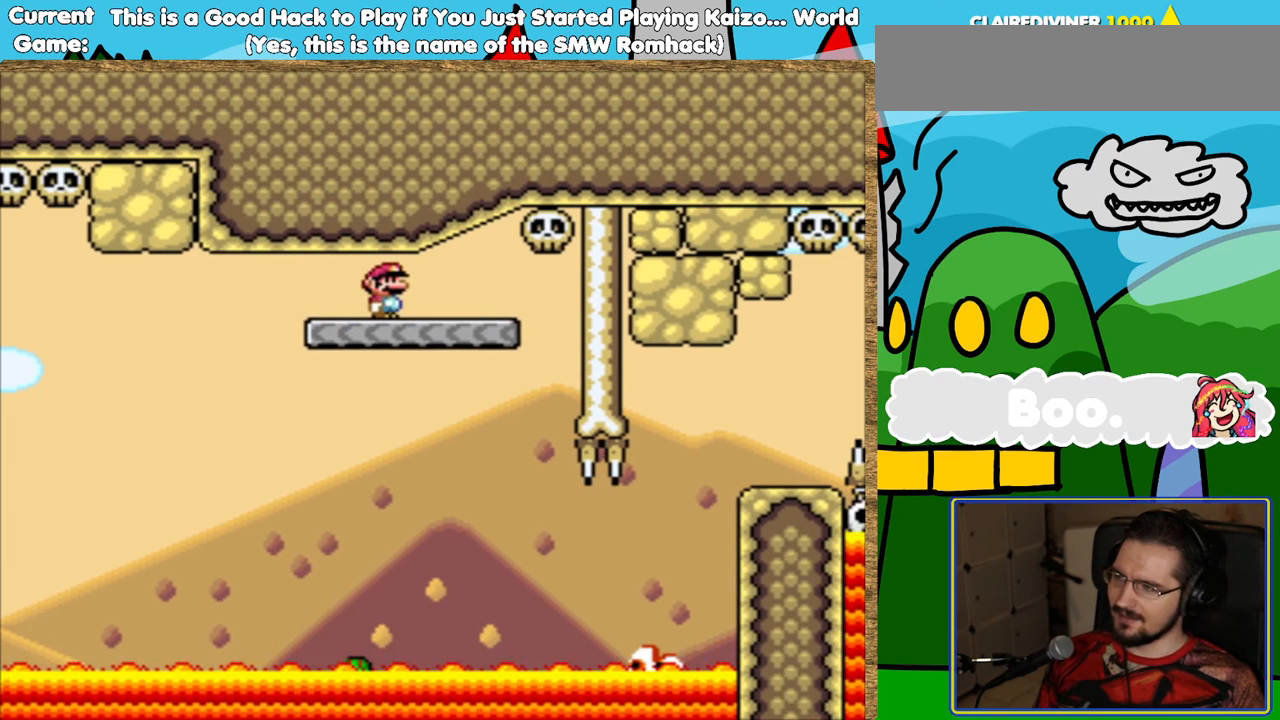
{"buttons": ["Y", "DPAD_RIGHT"], "events": [[437, "DPAD_RIGHT", "down"]]}
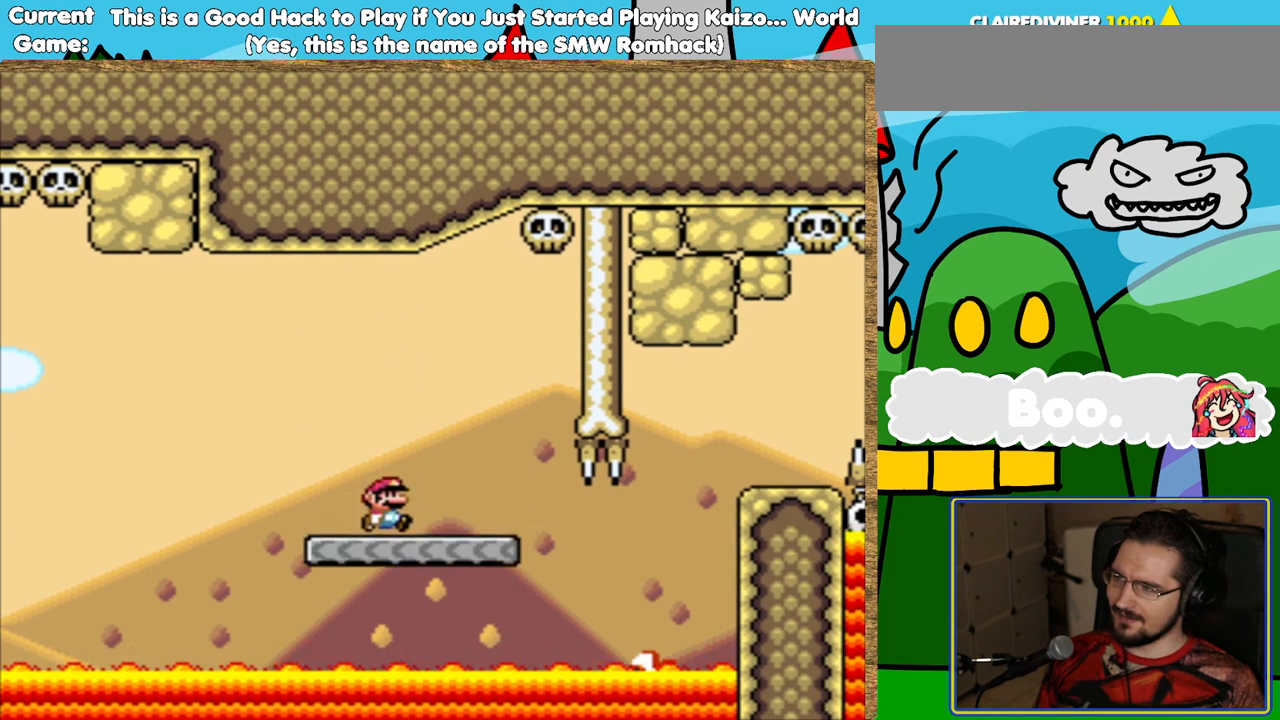
{"buttons": ["Y", "L1"], "events": [[50, "L1", "down"], [185, "L1", "up"], [201, "DPAD_RIGHT", "up"], [285, "DPAD_RIGHT", "down"], [369, "DPAD_RIGHT", "up"], [470, "L1", "down"]]}
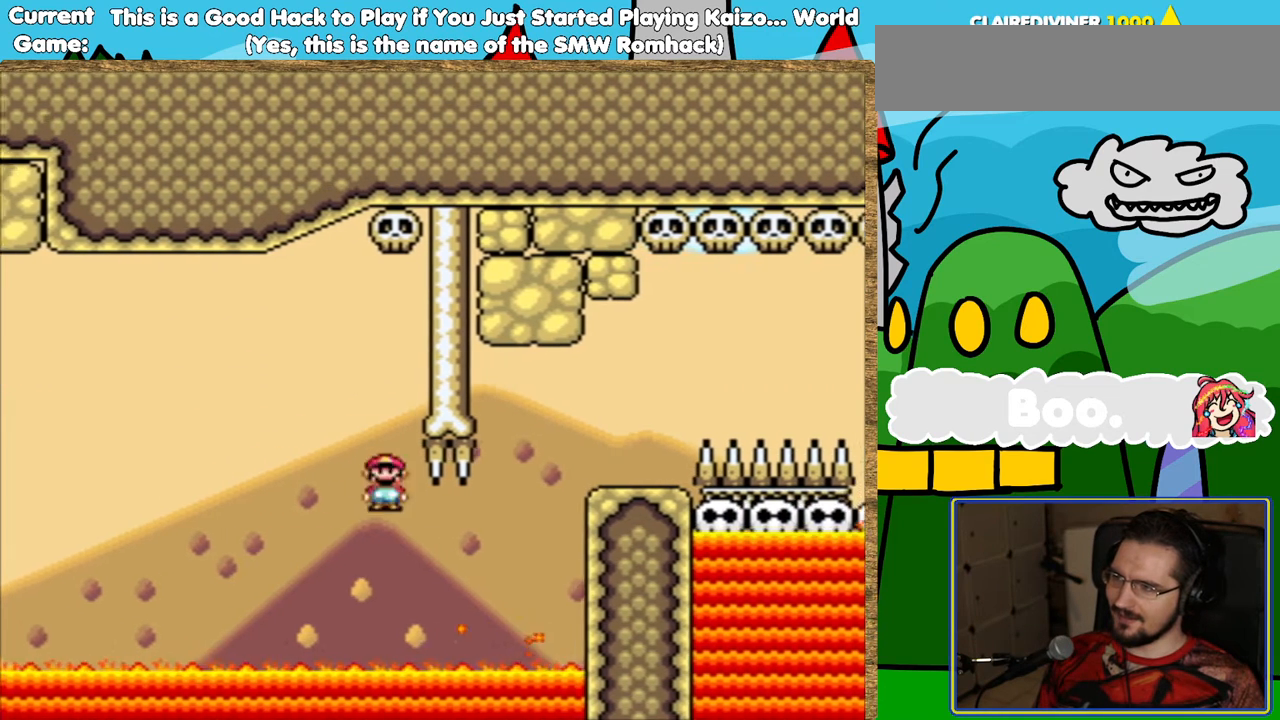
{"buttons": ["Y", "L1"], "events": []}
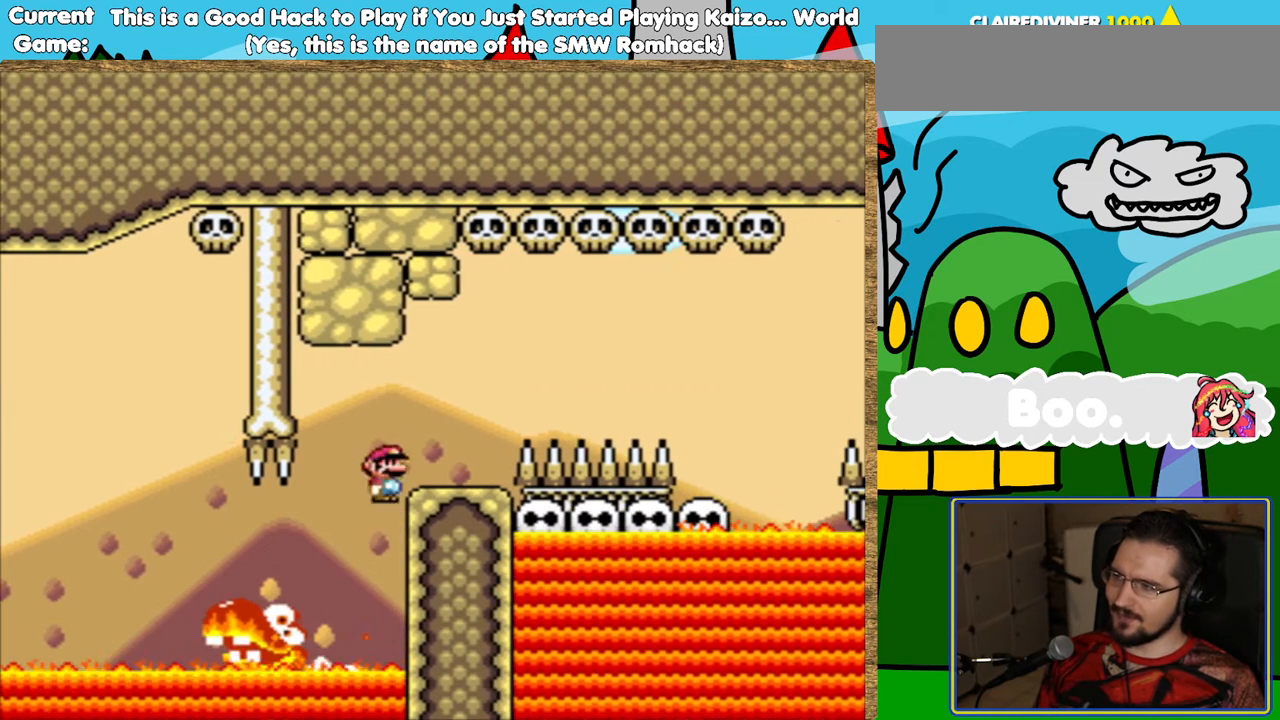
{"buttons": ["Y"], "events": [[34, "DPAD_RIGHT", "down"], [218, "DPAD_RIGHT", "up"], [269, "L1", "up"]]}
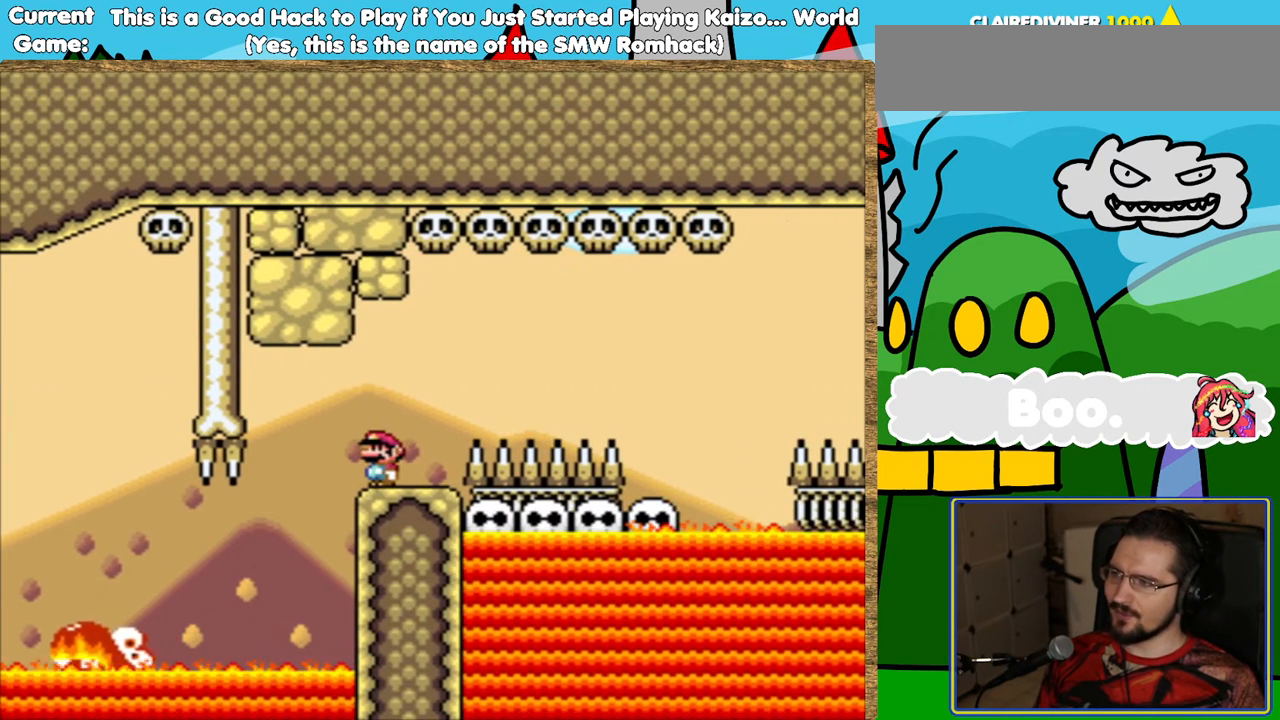
{"buttons": ["B", "Y", "DPAD_RIGHT"], "events": [[168, "DPAD_RIGHT", "down"], [353, "B", "down"]]}
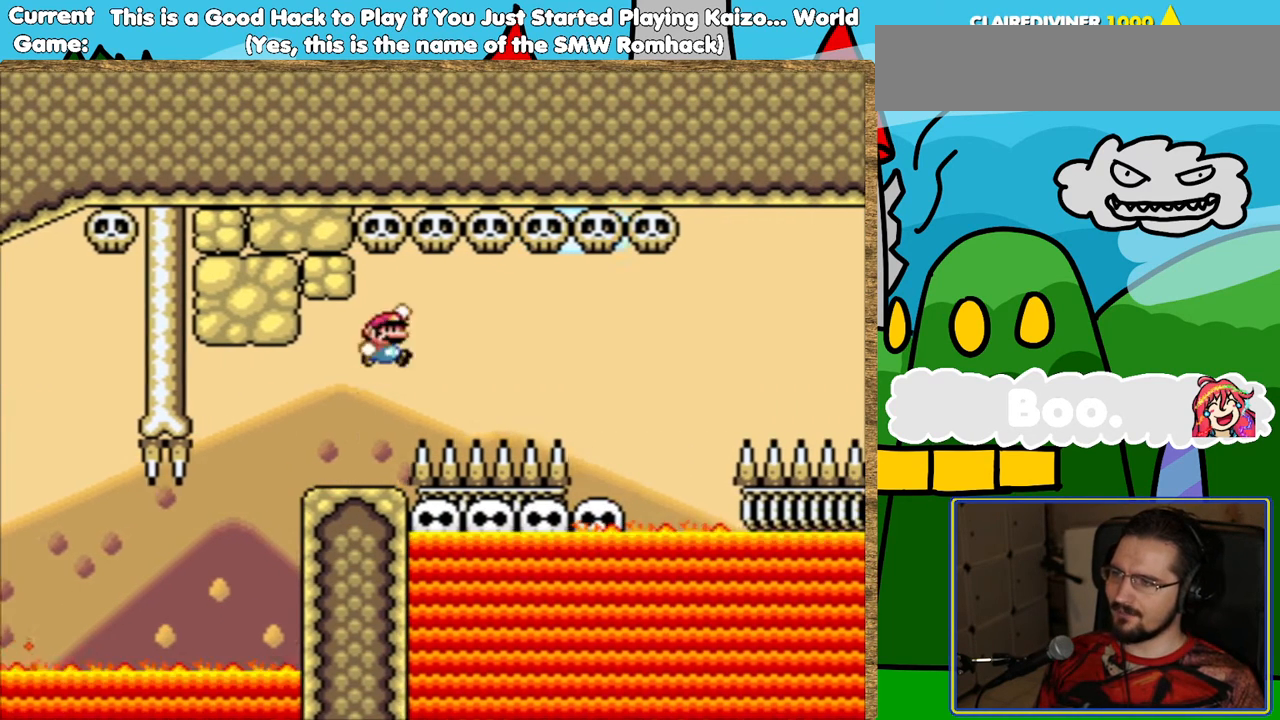
{"buttons": ["Y"], "events": [[168, "DPAD_RIGHT", "up"], [370, "B", "up"]]}
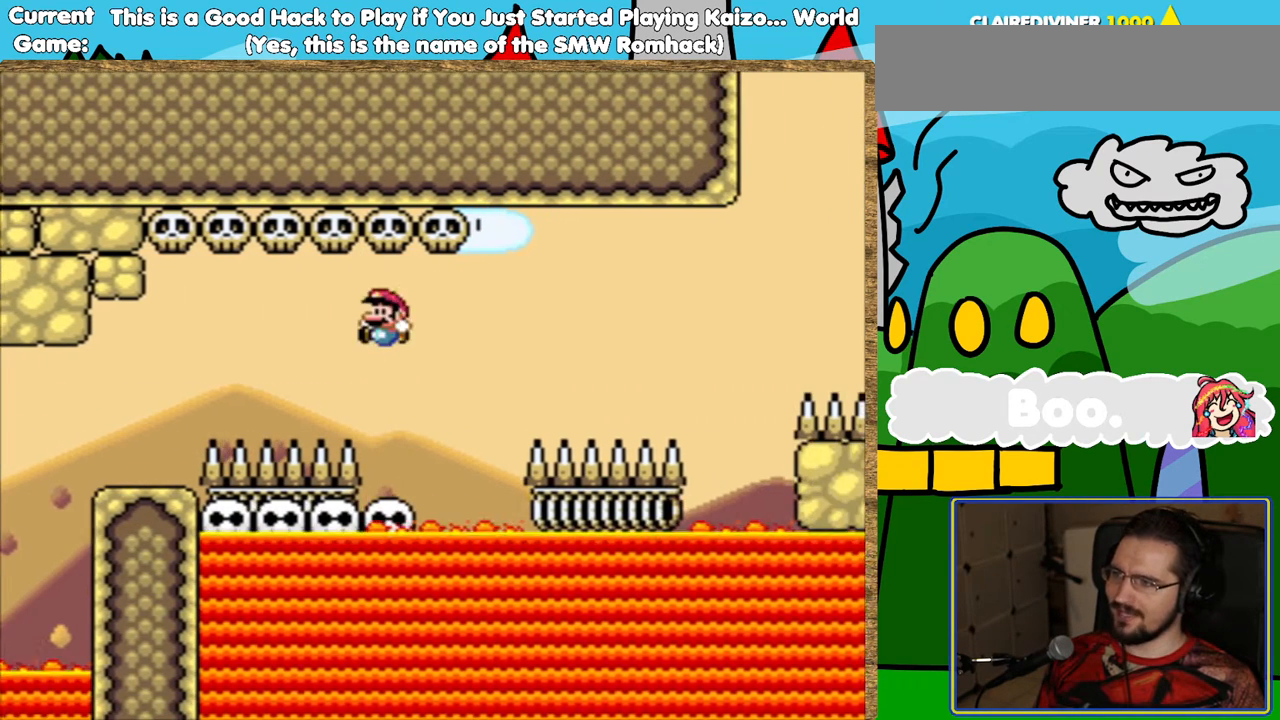
{"buttons": ["Y"], "events": []}
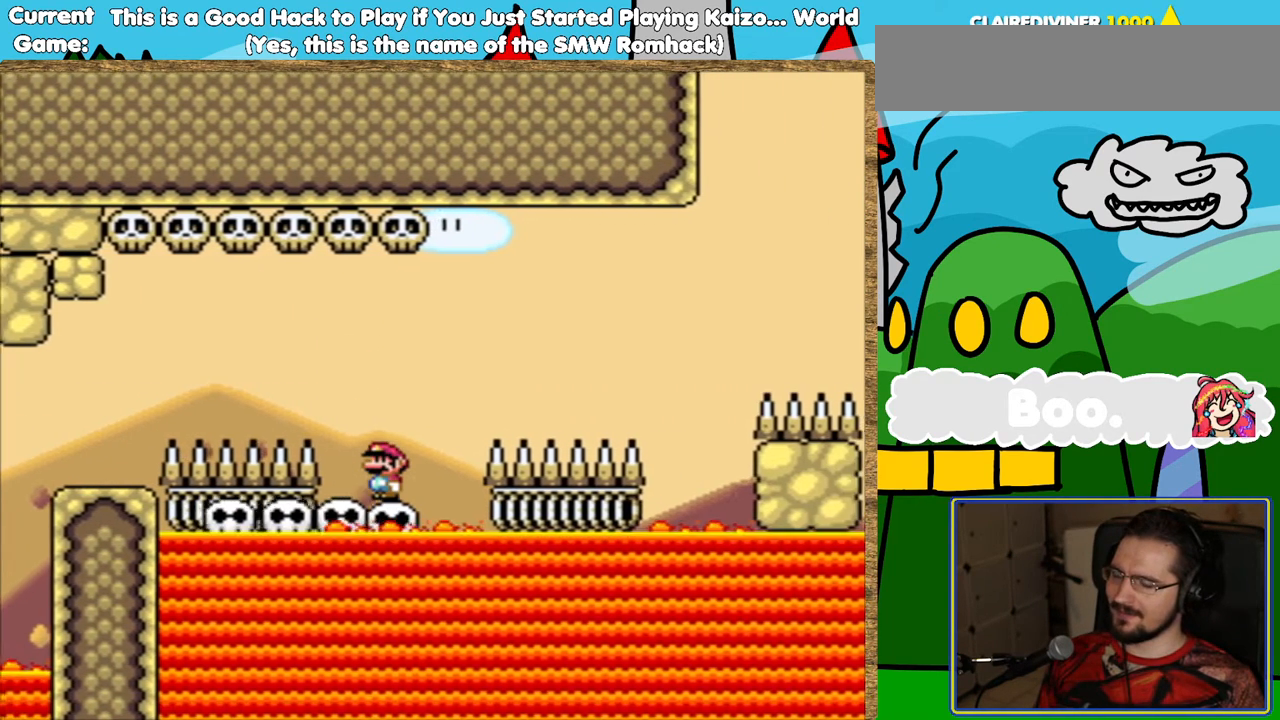
{"buttons": ["Y"], "events": []}